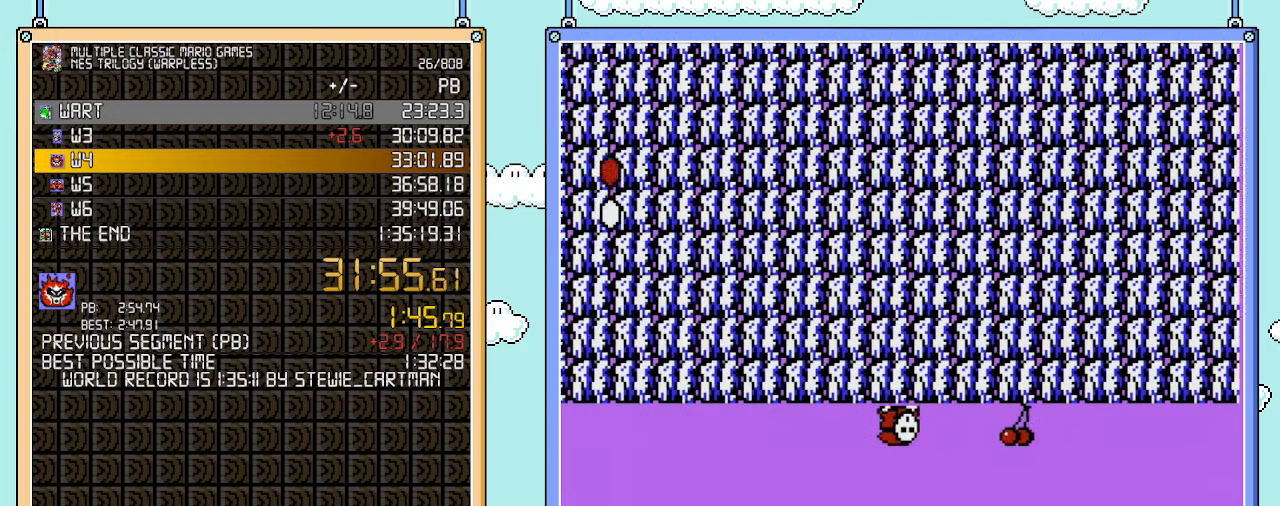
Gameplay with a controller (Nintendo layout); each line is a JSON object with the inputs held at the frame after it. "events" lists button and stick changes between this image and that frame as [ms after this image, input, new state], when the widget could be followed in between. Not read: L3 R3.
{"buttons": ["B", "DPAD_RIGHT"], "events": [[167, "A", "up"], [317, "A", "down"], [450, "A", "up"]]}
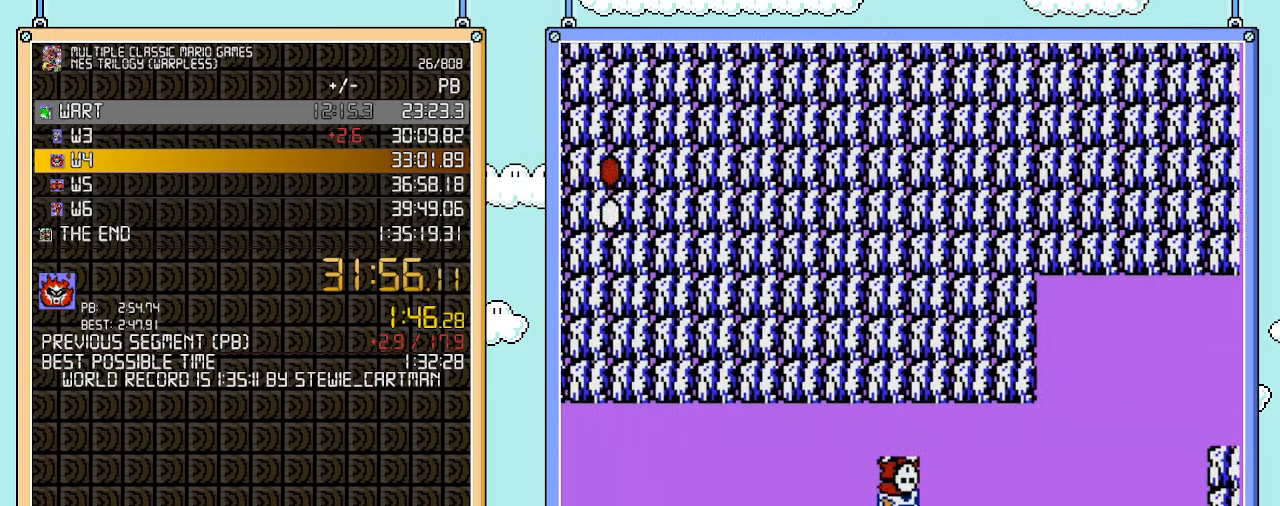
{"buttons": ["A", "B", "DPAD_RIGHT"], "events": [[383, "B", "up"], [450, "A", "down"], [450, "B", "down"]]}
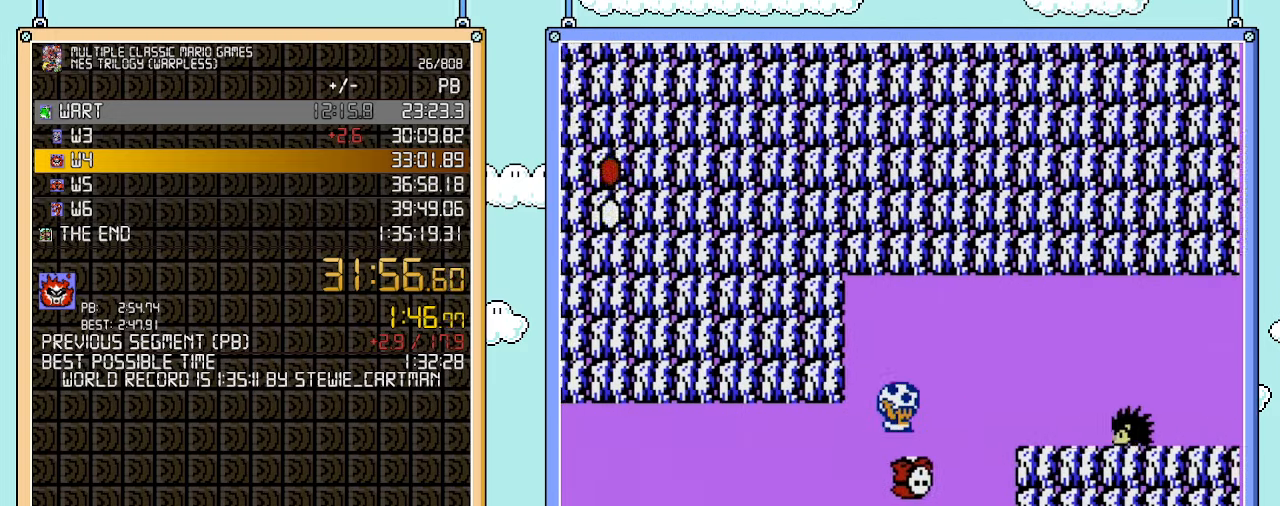
{"buttons": ["B"], "events": [[67, "DPAD_RIGHT", "up"], [133, "DPAD_LEFT", "down"], [233, "A", "up"], [317, "DPAD_LEFT", "up"]]}
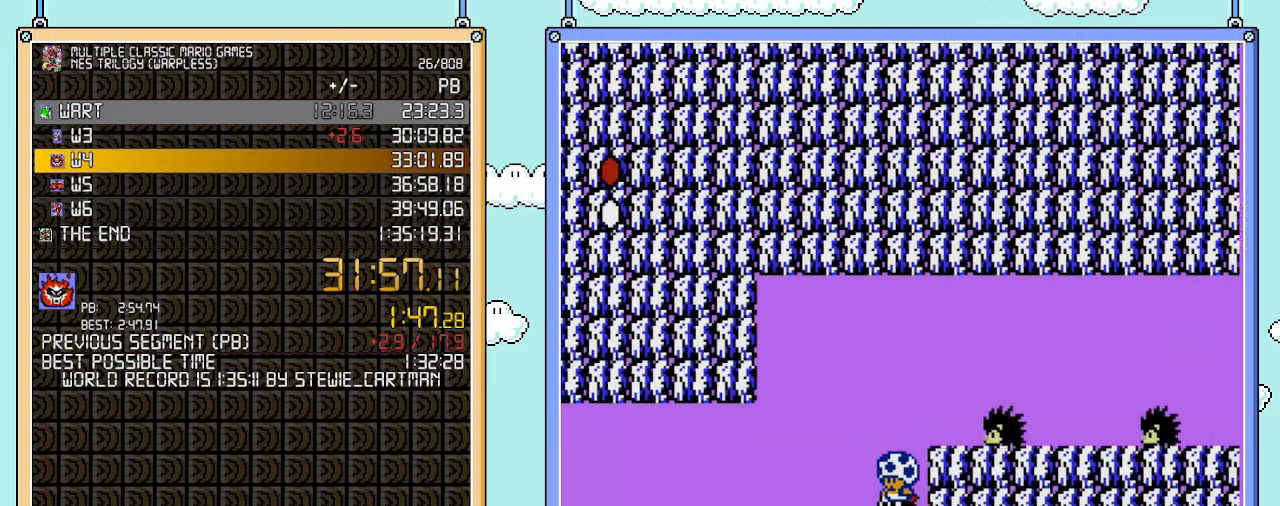
{"buttons": ["B"], "events": []}
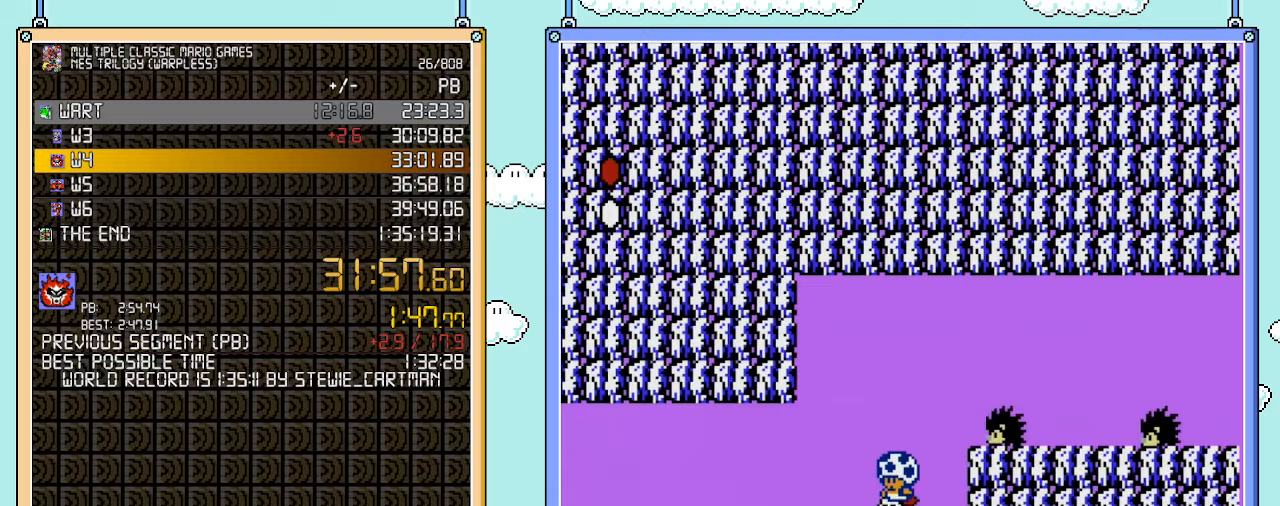
{"buttons": [], "events": [[200, "B", "up"]]}
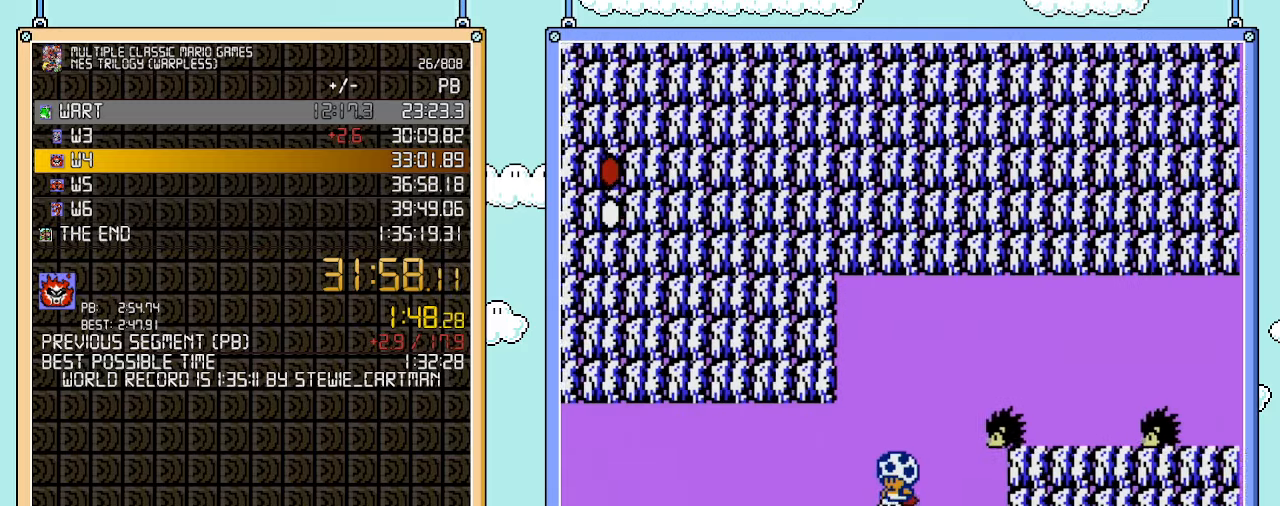
{"buttons": ["B", "DPAD_RIGHT"], "events": [[167, "B", "down"], [350, "DPAD_RIGHT", "down"]]}
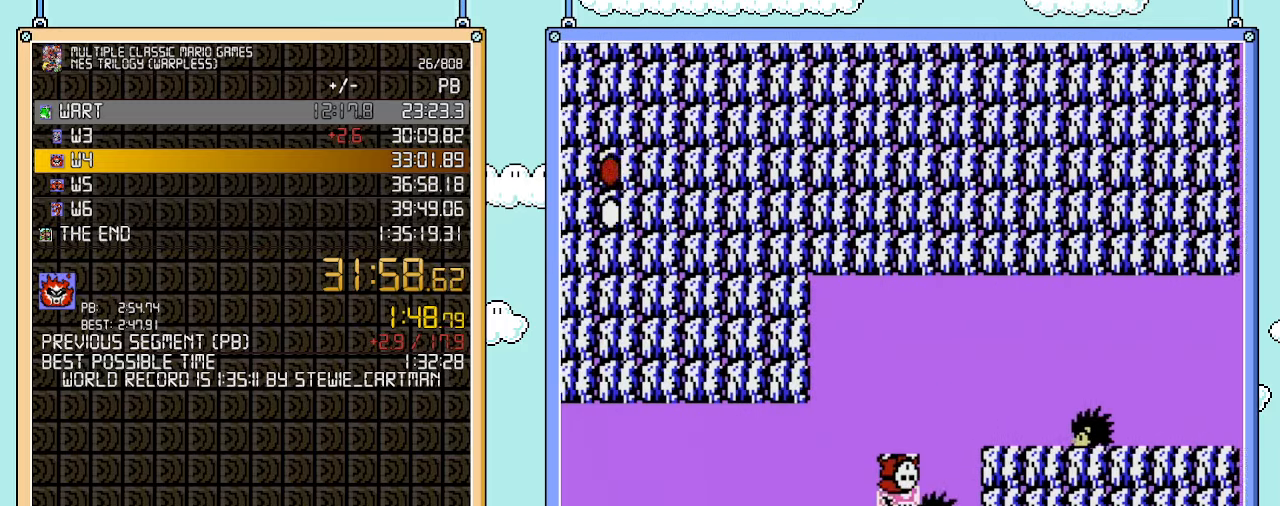
{"buttons": ["B", "DPAD_RIGHT"], "events": [[100, "A", "down"], [233, "A", "up"]]}
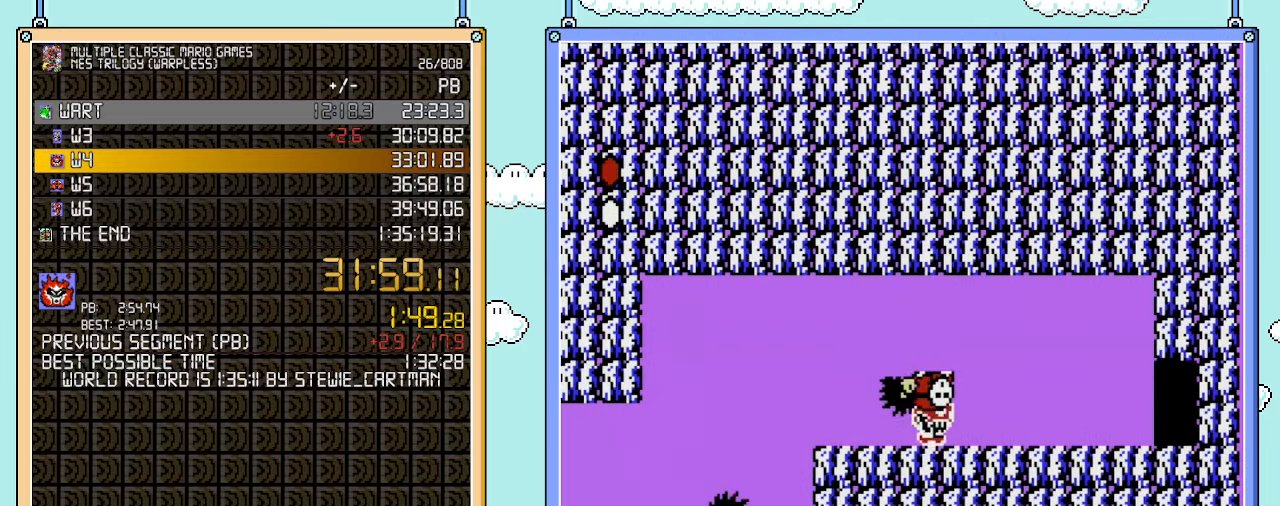
{"buttons": ["B", "DPAD_RIGHT"], "events": []}
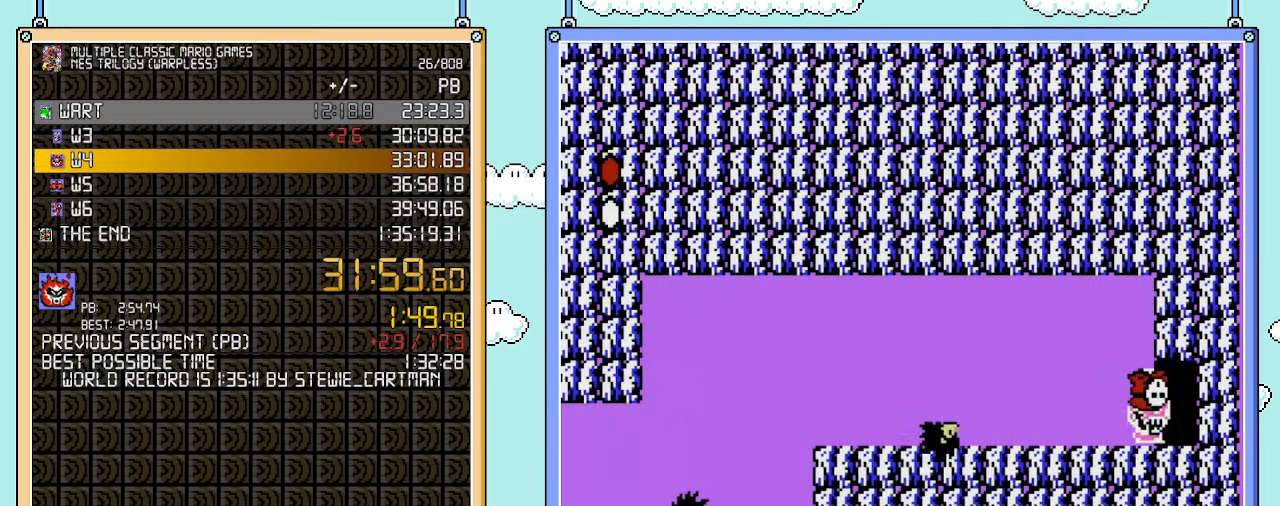
{"buttons": ["B", "DPAD_UP"], "events": [[133, "B", "up"], [133, "DPAD_RIGHT", "up"], [200, "B", "down"], [200, "DPAD_UP", "down"], [250, "DPAD_RIGHT", "down"], [283, "DPAD_RIGHT", "up"]]}
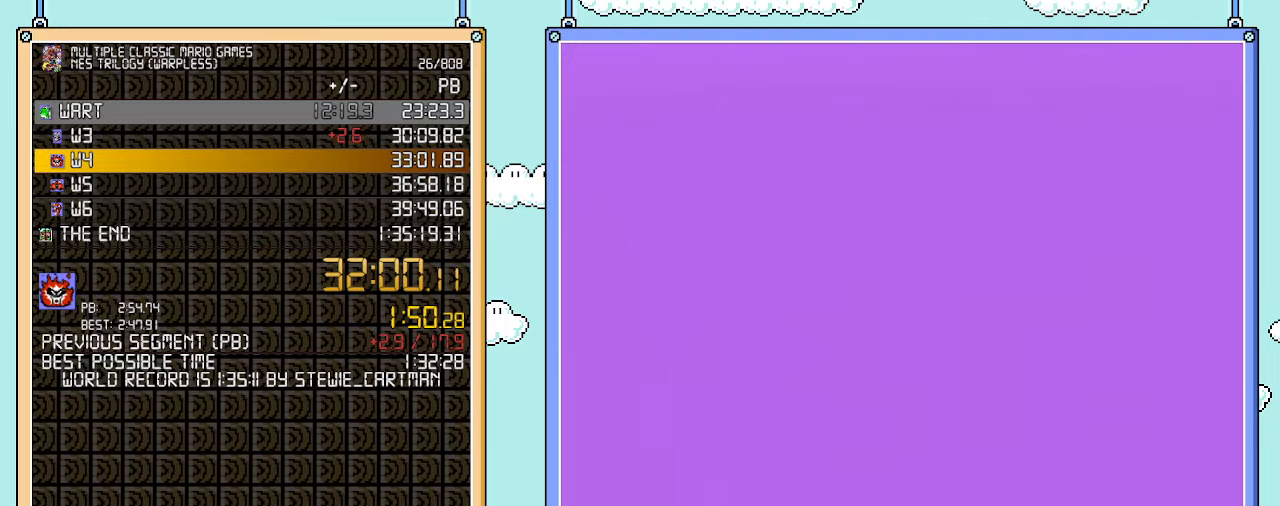
{"buttons": ["B"], "events": [[100, "DPAD_UP", "up"], [167, "DPAD_UP", "down"], [200, "DPAD_UP", "up"]]}
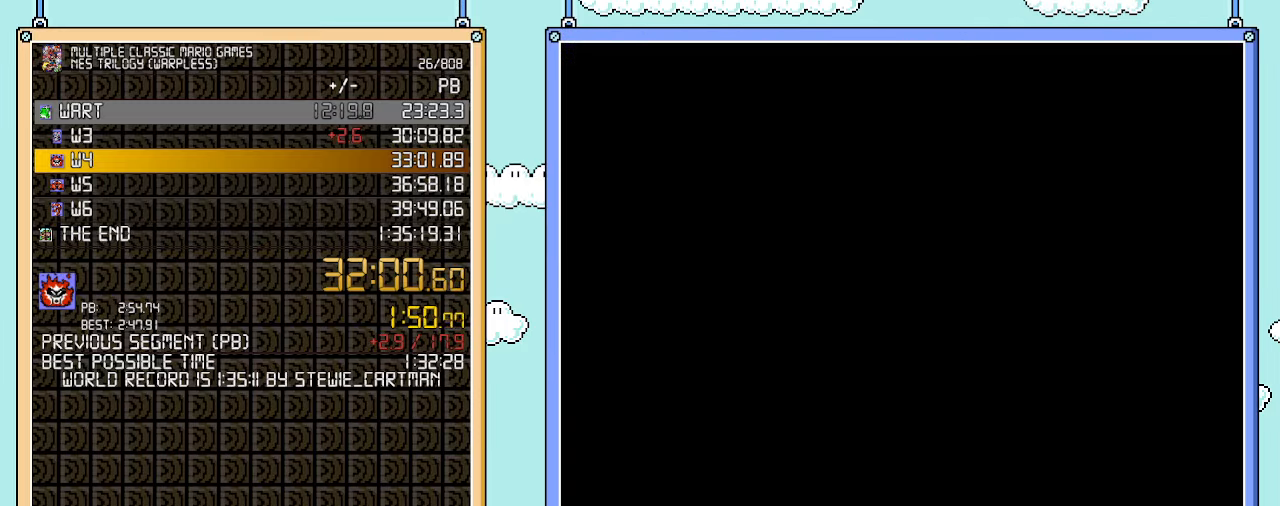
{"buttons": ["B", "DPAD_RIGHT"], "events": [[50, "DPAD_RIGHT", "down"]]}
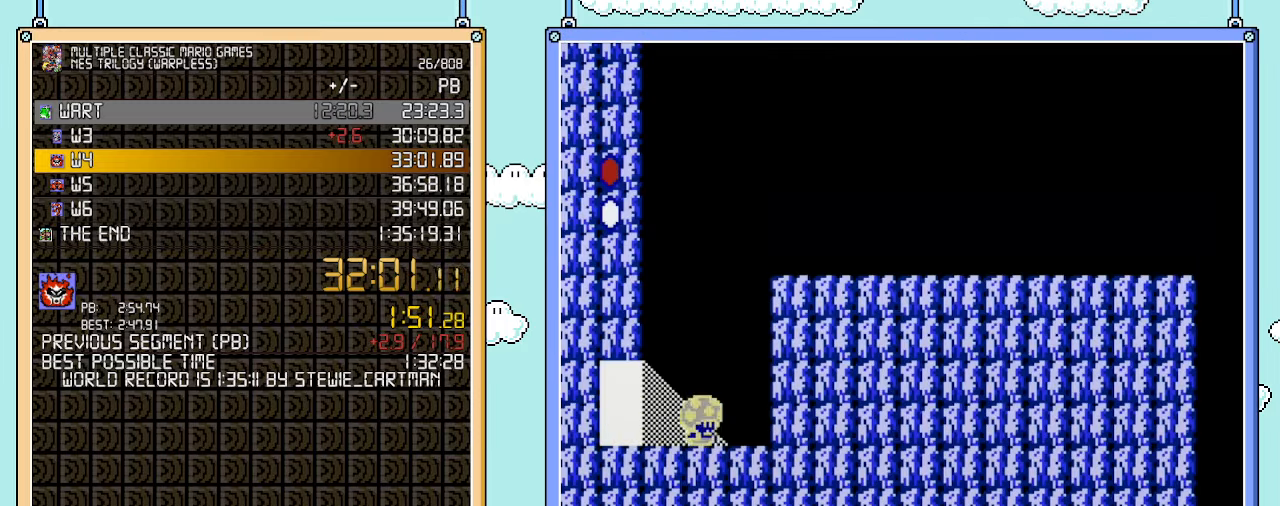
{"buttons": ["B", "DPAD_DOWN"], "events": [[50, "DPAD_RIGHT", "up"], [100, "DPAD_DOWN", "down"]]}
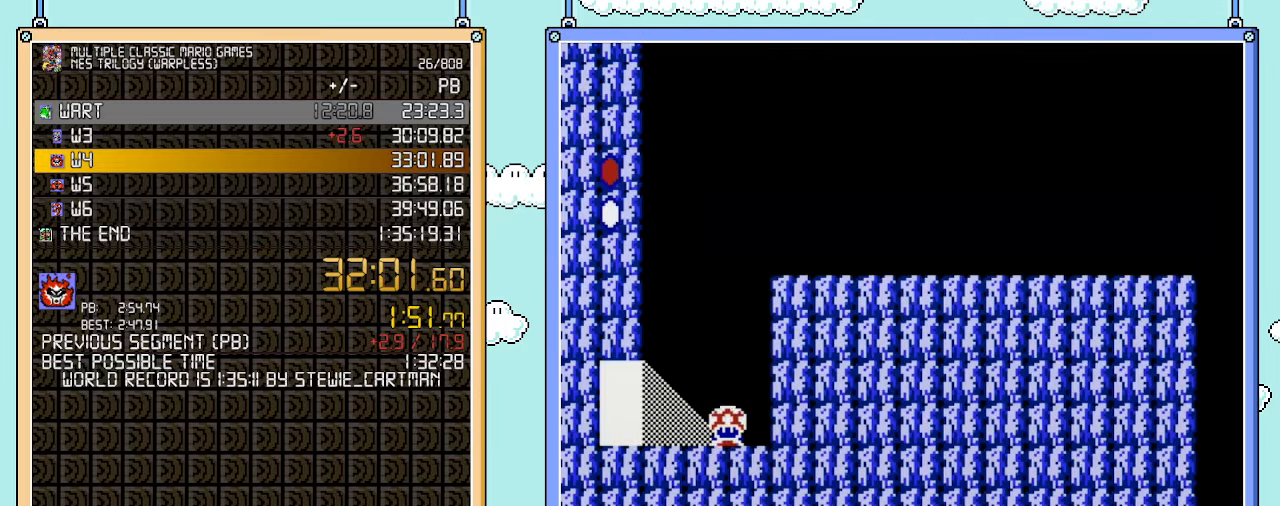
{"buttons": ["B", "DPAD_DOWN"], "events": []}
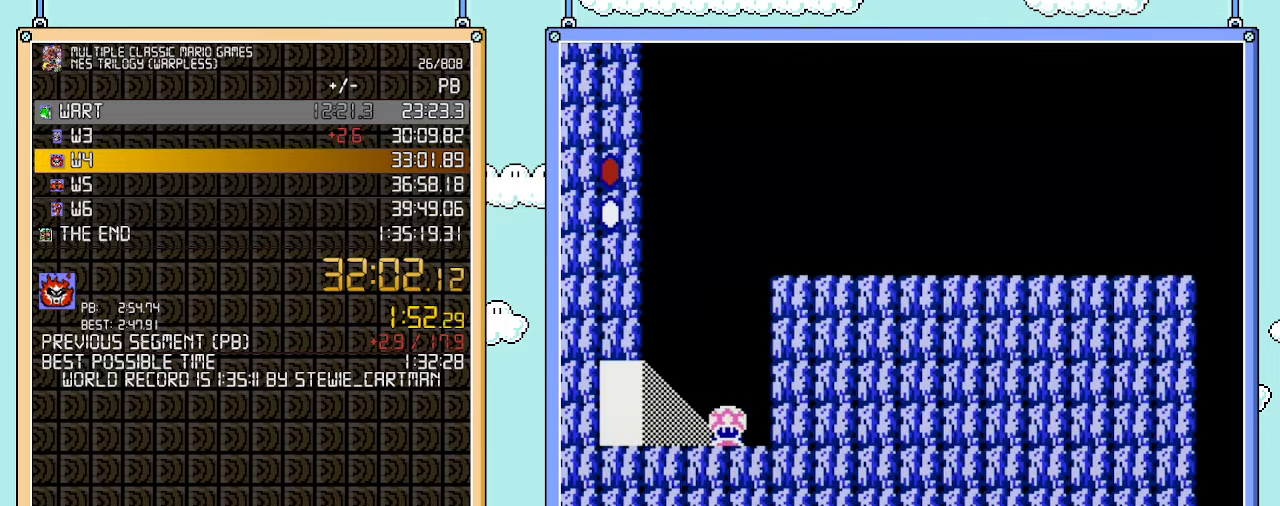
{"buttons": ["B", "DPAD_RIGHT"], "events": [[100, "A", "down"], [167, "DPAD_DOWN", "up"], [167, "DPAD_RIGHT", "down"], [350, "A", "up"]]}
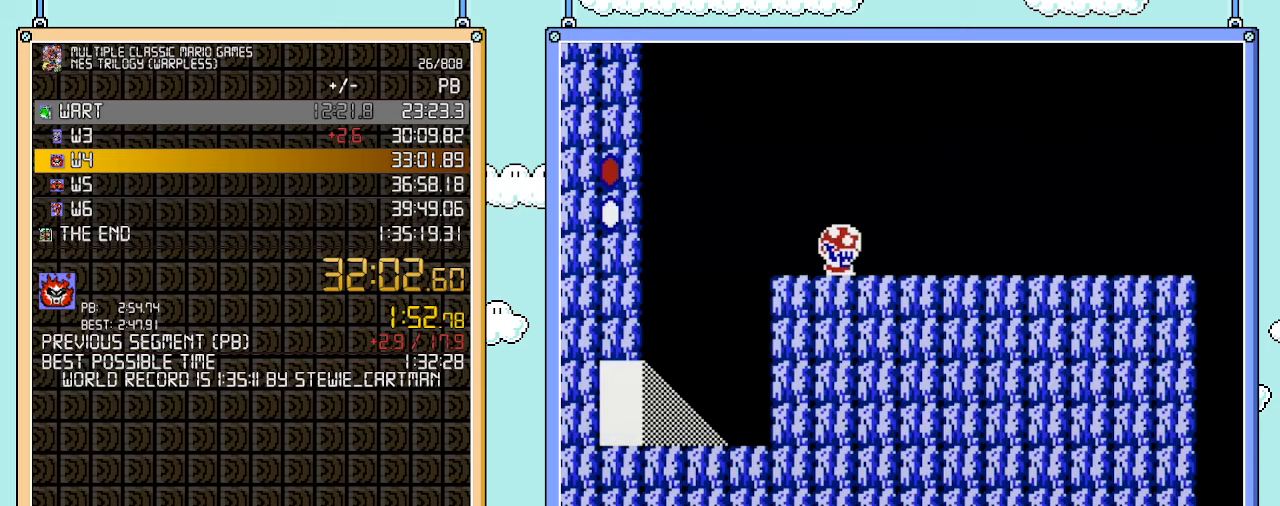
{"buttons": ["B", "DPAD_RIGHT"], "events": []}
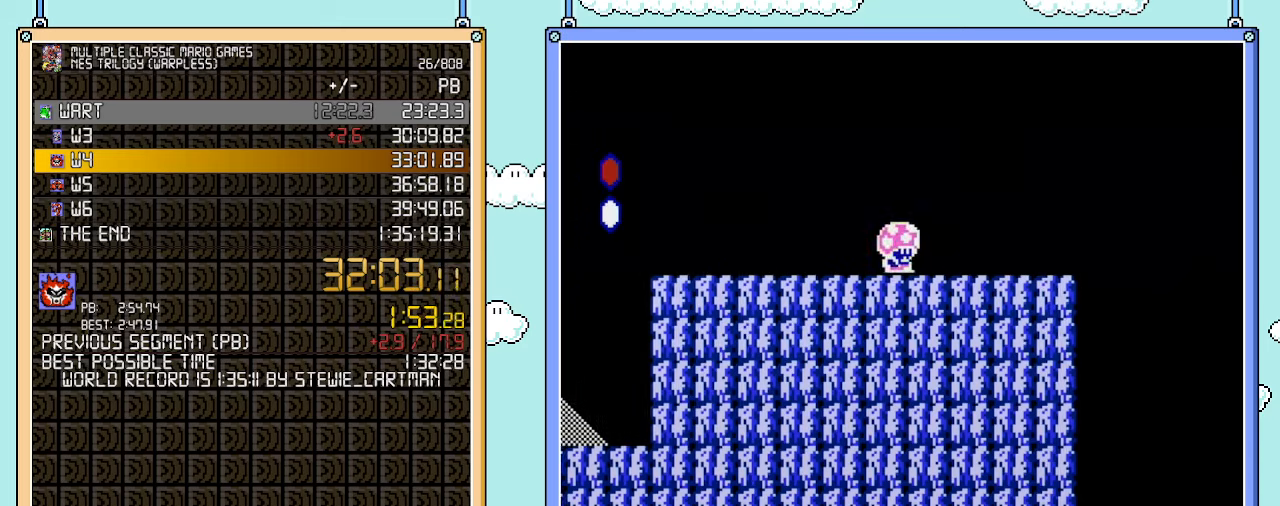
{"buttons": ["A", "B", "DPAD_RIGHT"], "events": [[350, "A", "down"]]}
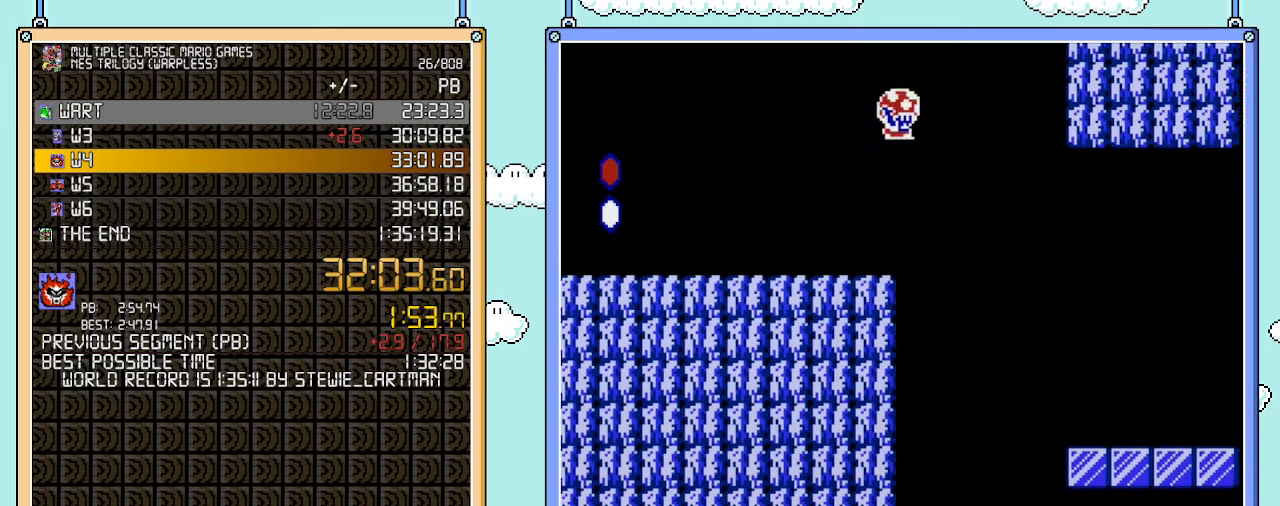
{"buttons": ["B", "DPAD_RIGHT"], "events": [[283, "A", "up"]]}
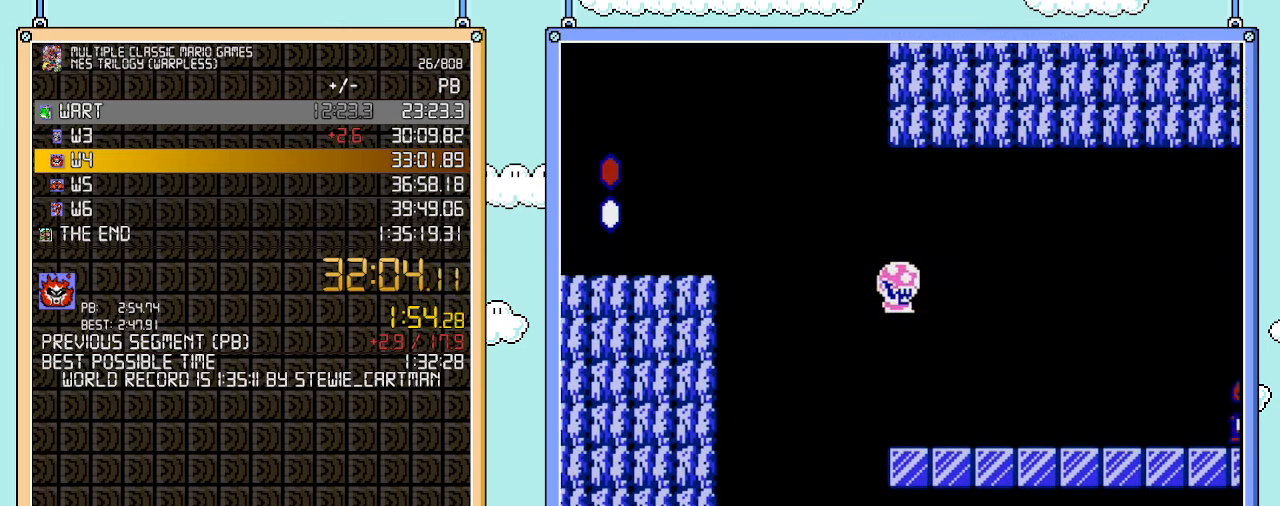
{"buttons": ["B", "DPAD_RIGHT"], "events": []}
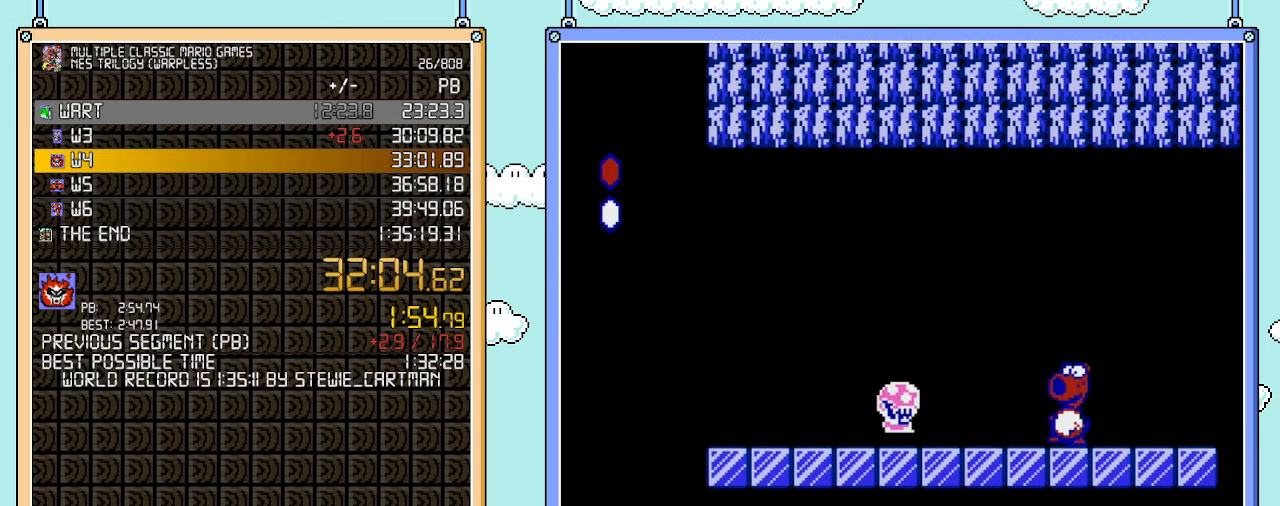
{"buttons": ["DPAD_RIGHT"], "events": [[100, "A", "down"], [233, "A", "up"], [500, "B", "up"]]}
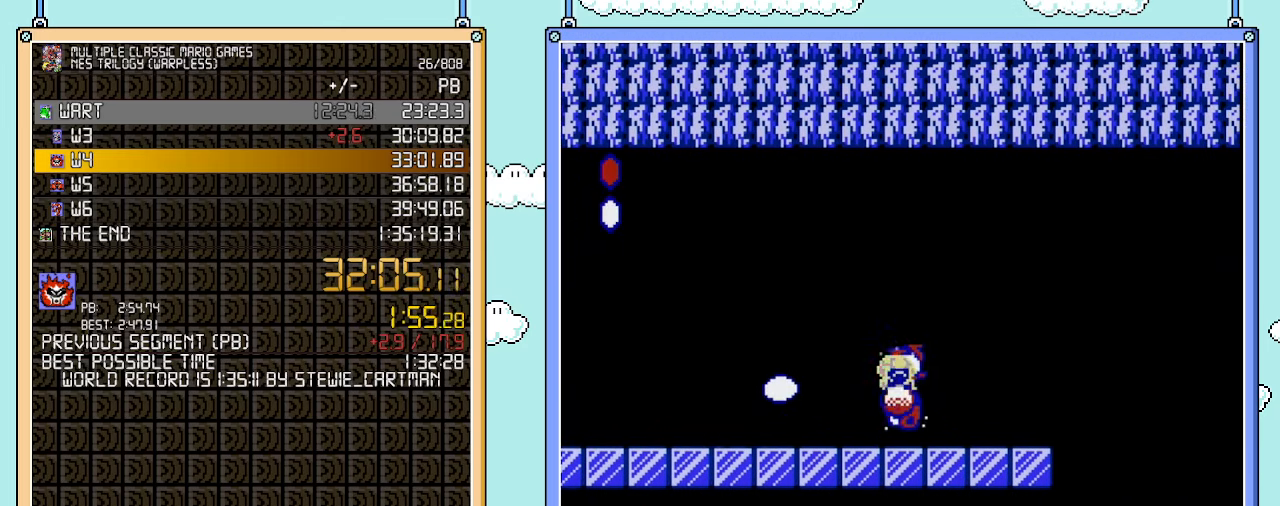
{"buttons": ["B", "DPAD_RIGHT"], "events": [[67, "B", "down"], [133, "B", "up"], [200, "B", "down"]]}
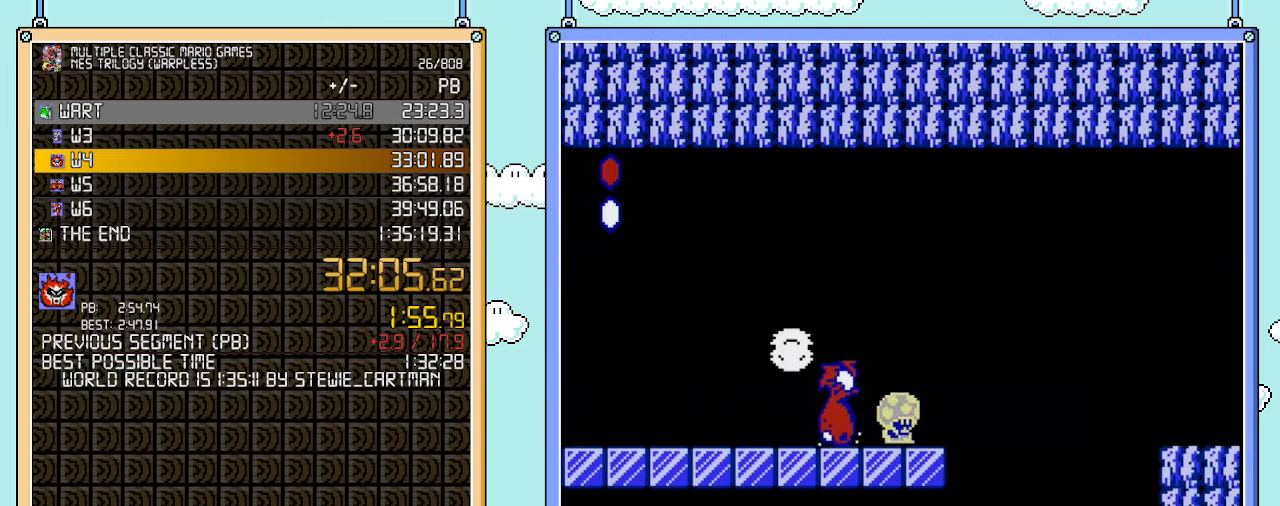
{"buttons": ["A", "B", "DPAD_RIGHT"], "events": [[200, "A", "down"]]}
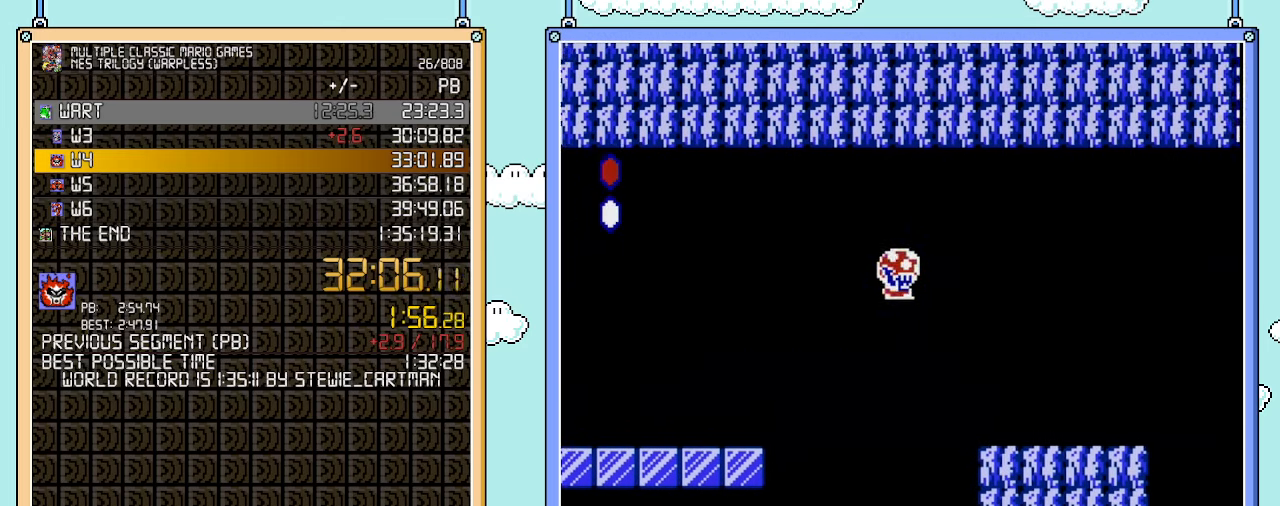
{"buttons": ["B", "DPAD_RIGHT"], "events": [[200, "A", "up"]]}
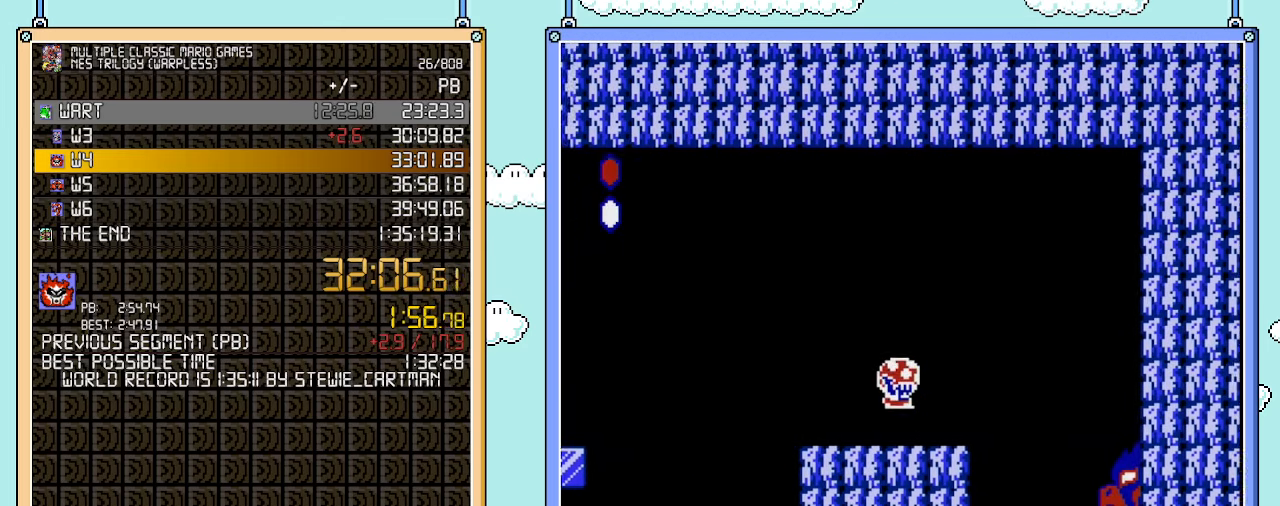
{"buttons": ["B", "DPAD_RIGHT"], "events": [[33, "A", "down"], [417, "A", "up"]]}
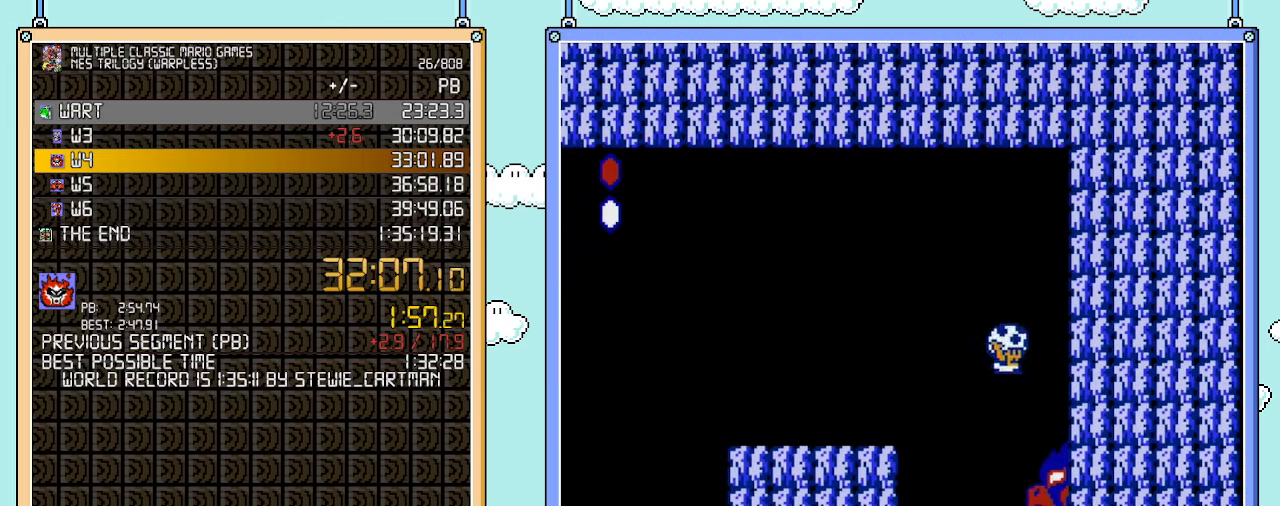
{"buttons": ["A", "B"], "events": [[250, "DPAD_LEFT", "down"], [250, "DPAD_RIGHT", "up"], [283, "A", "down"], [483, "DPAD_LEFT", "up"]]}
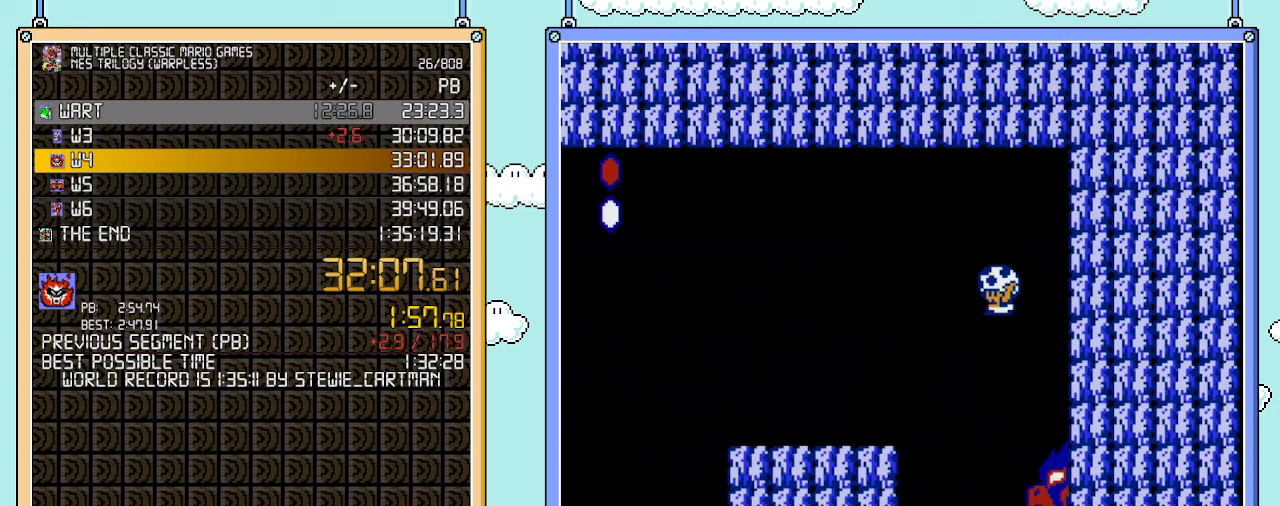
{"buttons": ["B"], "events": [[167, "DPAD_RIGHT", "down"], [200, "A", "up"], [350, "DPAD_RIGHT", "up"]]}
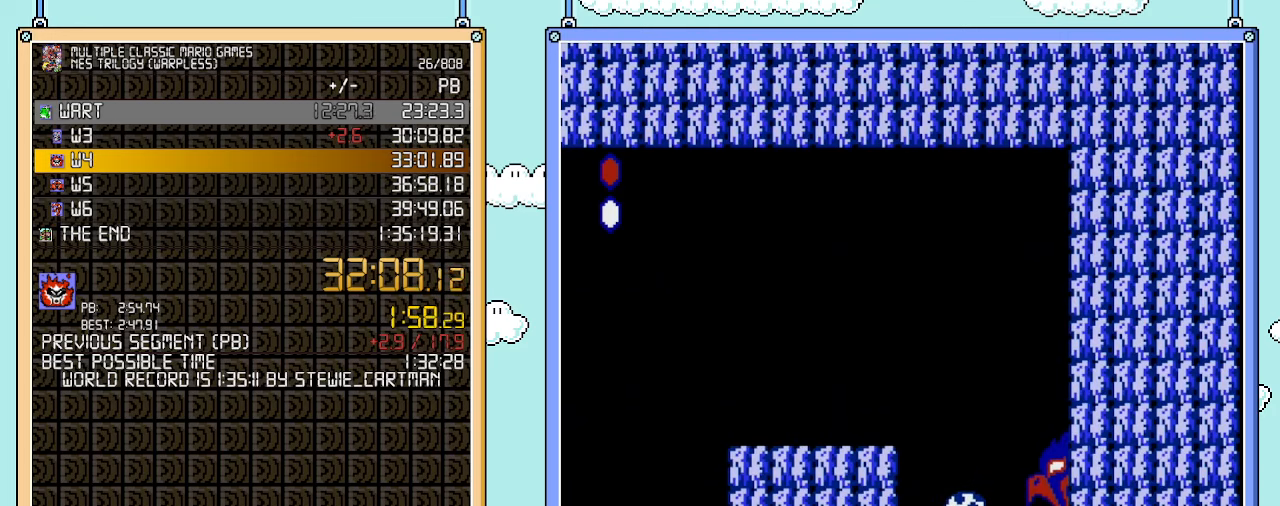
{"buttons": ["B", "DPAD_RIGHT"], "events": [[167, "DPAD_RIGHT", "down"]]}
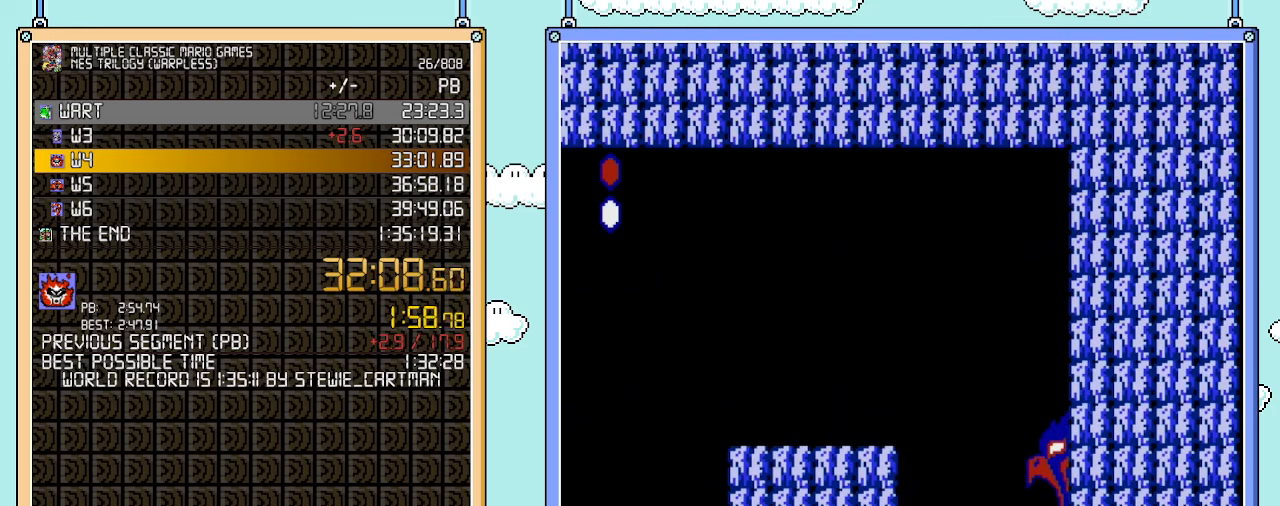
{"buttons": ["B", "DPAD_RIGHT"], "events": []}
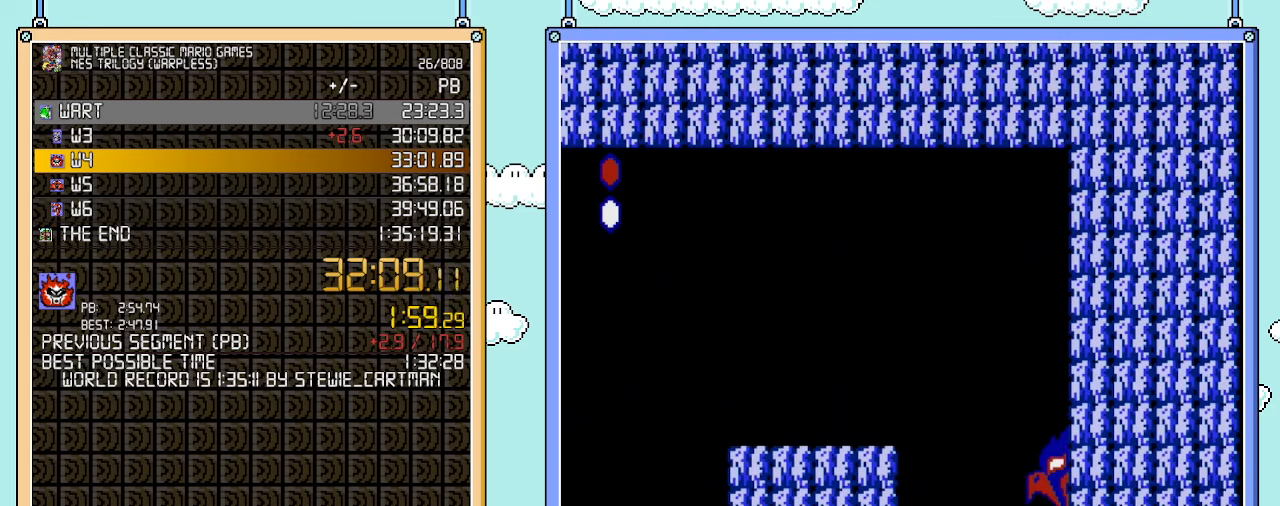
{"buttons": [], "events": [[250, "DPAD_RIGHT", "up"], [383, "B", "up"]]}
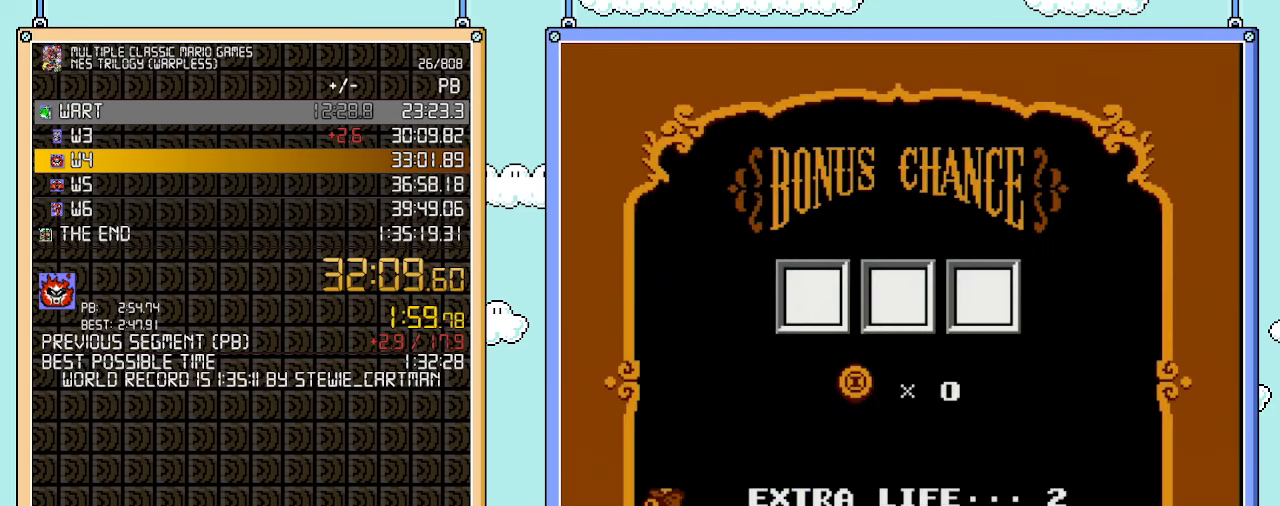
{"buttons": [], "events": []}
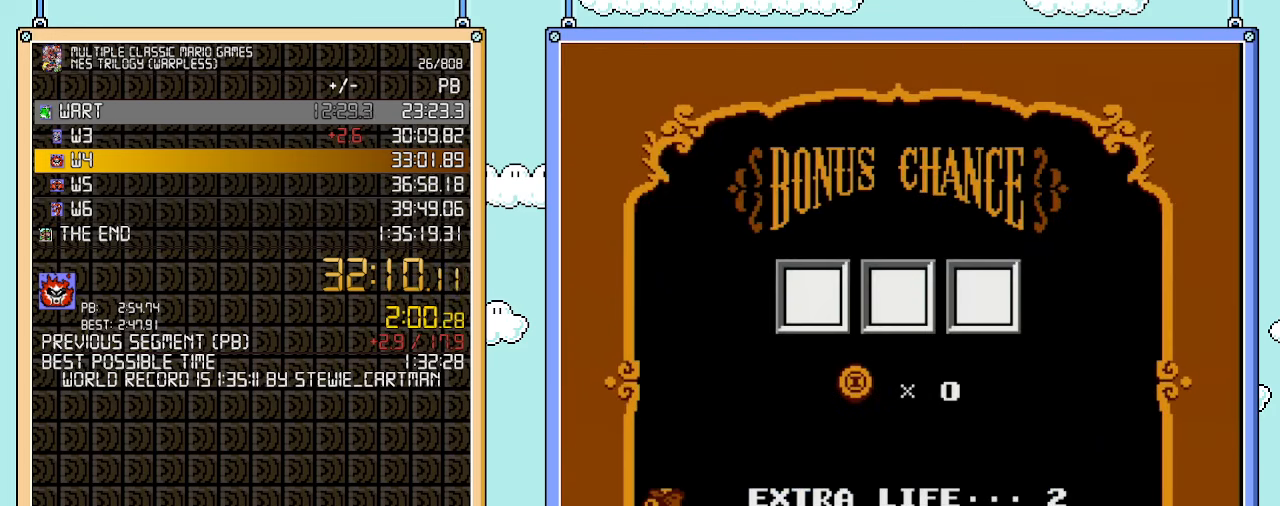
{"buttons": [], "events": []}